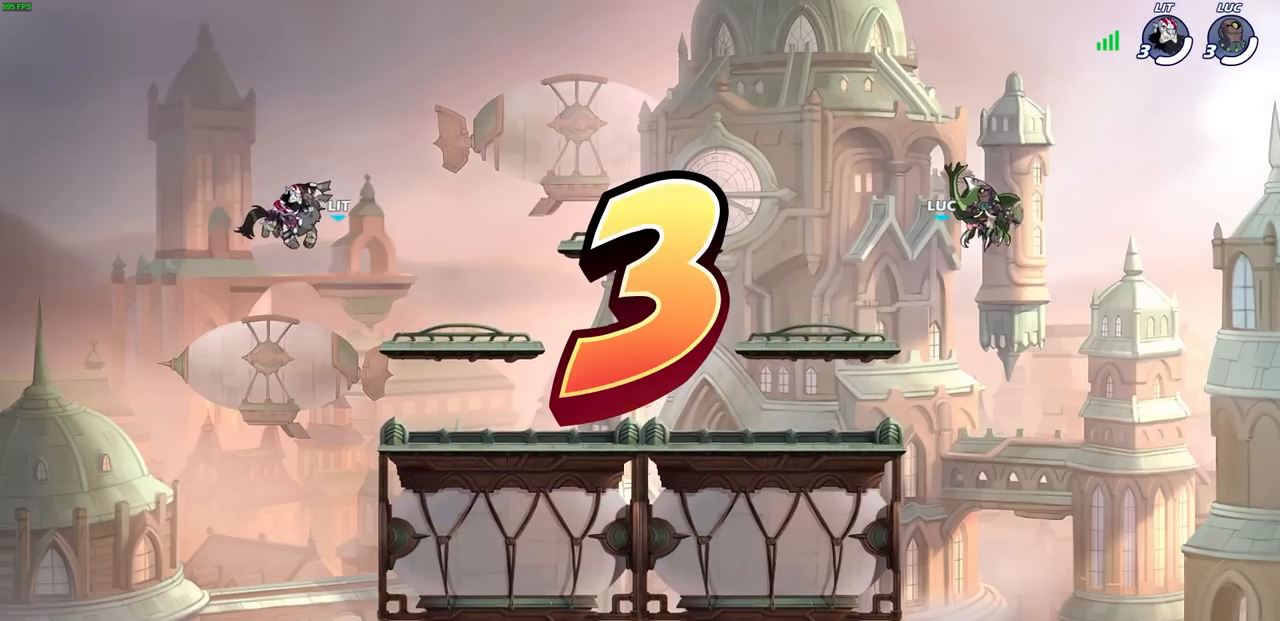
Gameplay with a controller (PlayStation layout); each line is a JSON object with the inputs held at the frame after it. "events" lists button and stick changes between this image and that frame as [ms after this image, input, new state], when the widget could be followed in between.
{"buttons": ["SELECT"], "left_stick": "center", "right_stick": "center", "events": [[217, "SELECT", "down"]]}
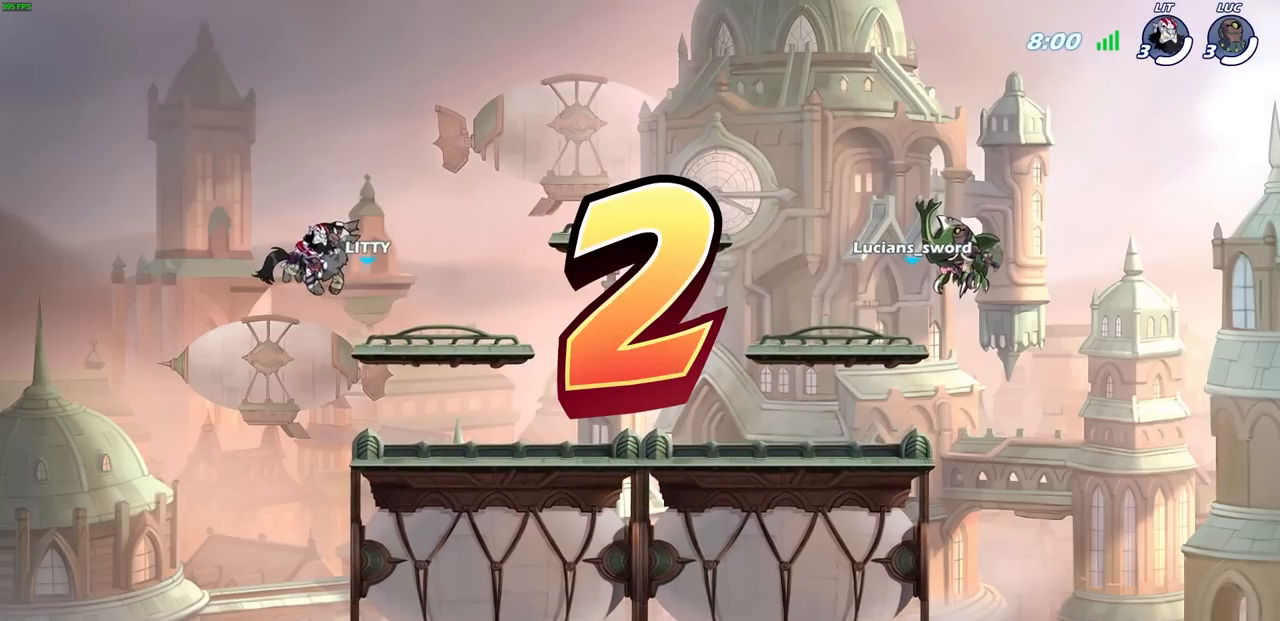
{"buttons": [], "left_stick": "center", "right_stick": "center", "events": [[467, "SELECT", "up"]]}
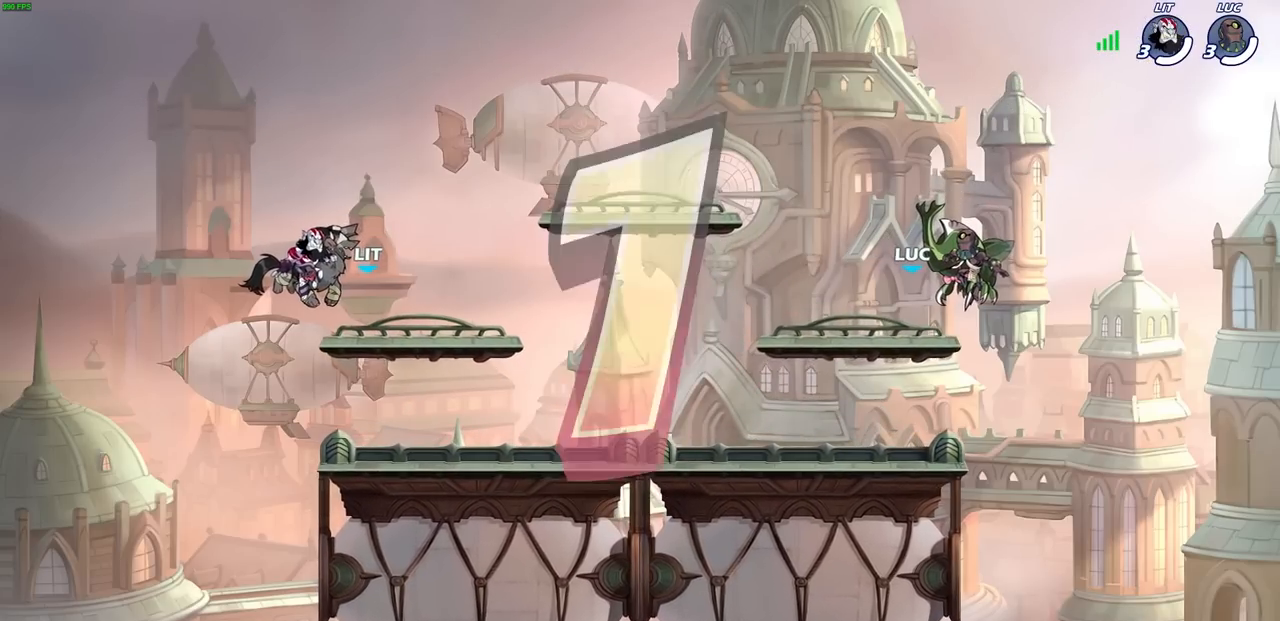
{"buttons": ["SELECT"], "left_stick": "center", "right_stick": "center", "events": [[417, "SELECT", "down"]]}
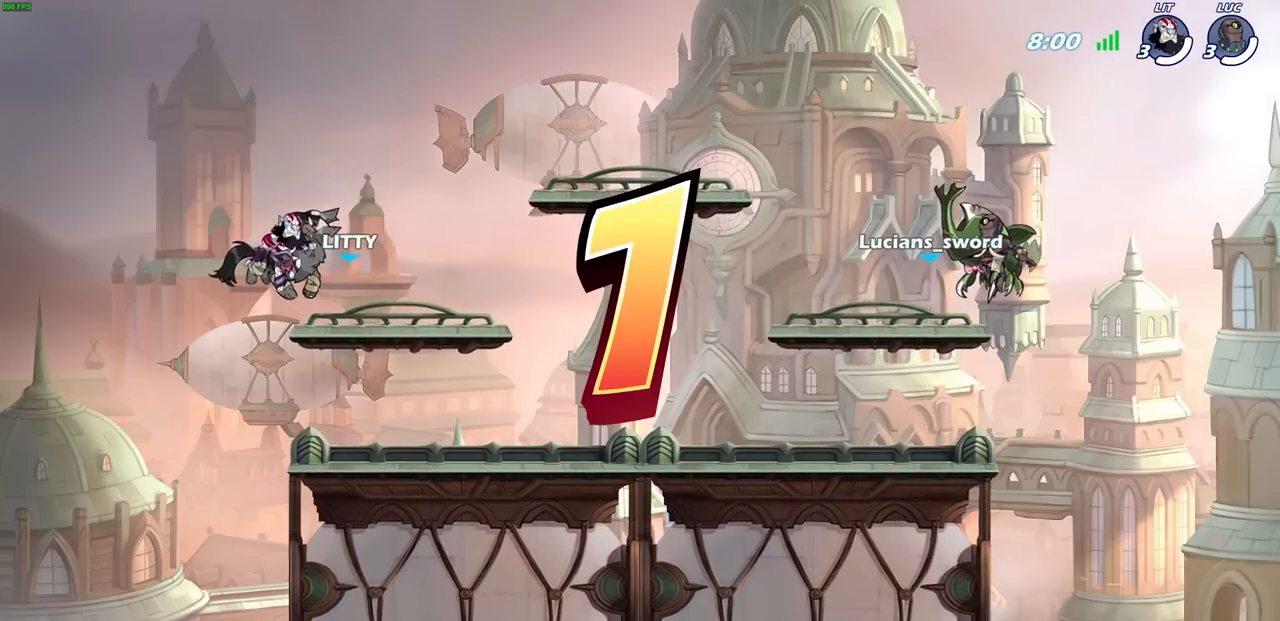
{"buttons": [], "left_stick": "center", "right_stick": "center", "events": [[500, "SELECT", "up"]]}
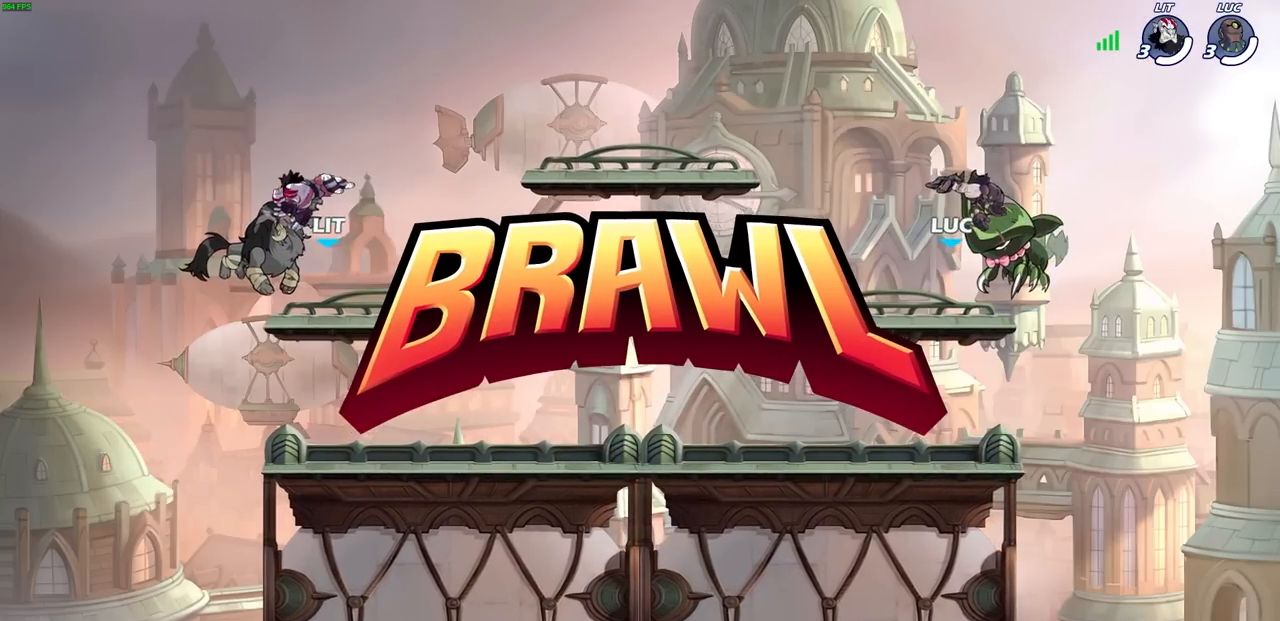
{"buttons": ["SELECT"], "left_stick": "center", "right_stick": "center", "events": [[217, "SELECT", "down"]]}
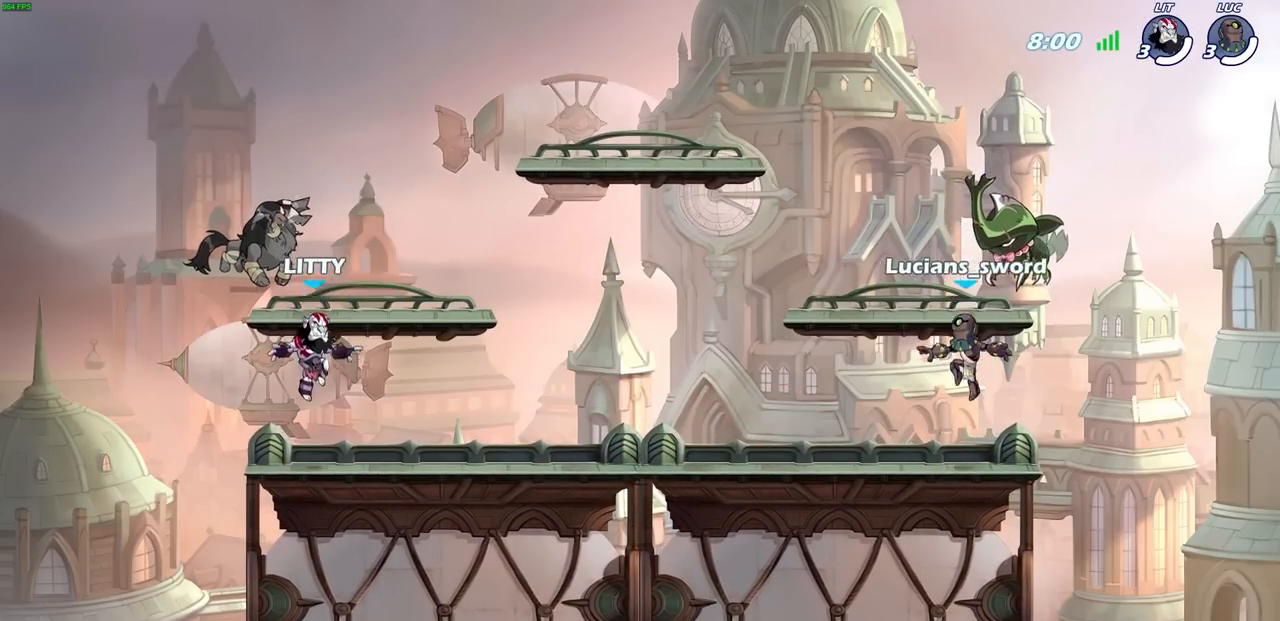
{"buttons": ["SELECT"], "left_stick": "center", "right_stick": "center", "events": []}
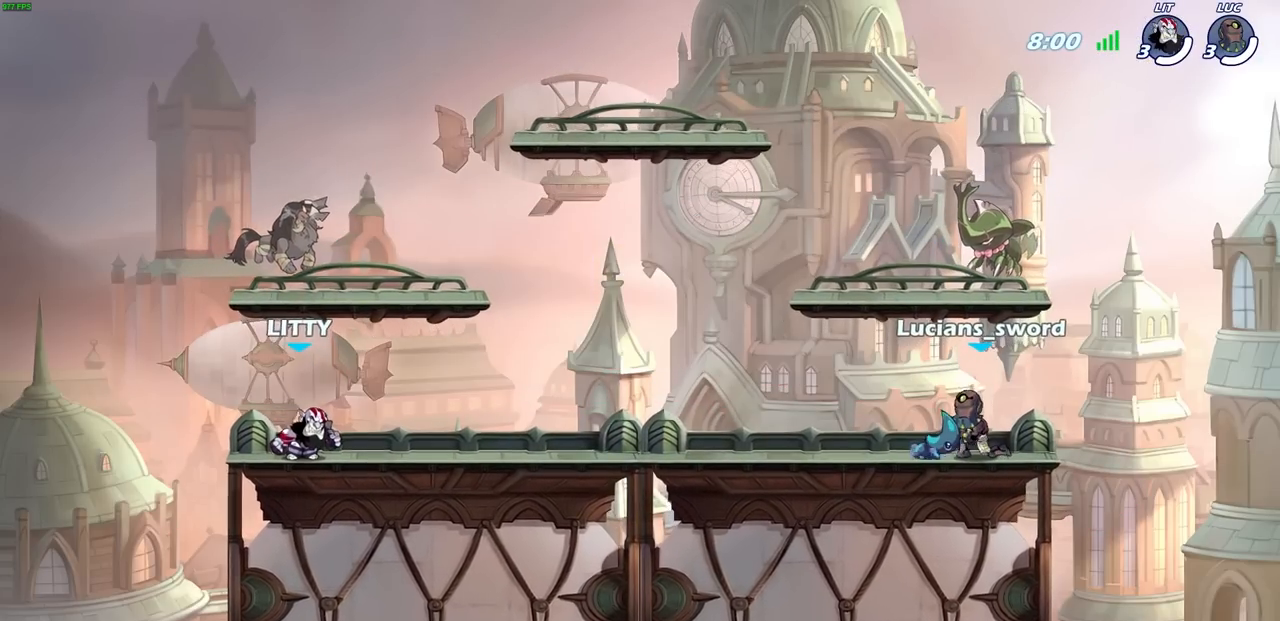
{"buttons": [], "left_stick": "center", "right_stick": "center", "events": [[67, "SELECT", "up"]]}
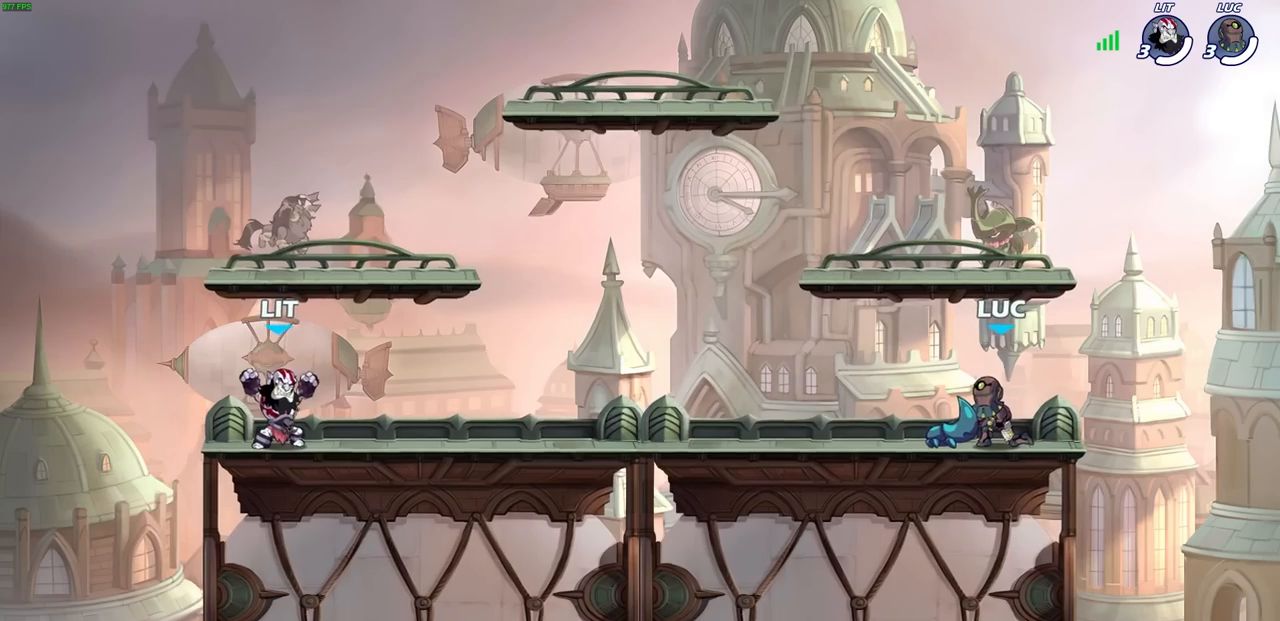
{"buttons": [], "left_stick": "left", "right_stick": "center", "events": [[500, "left_stick", "left"]]}
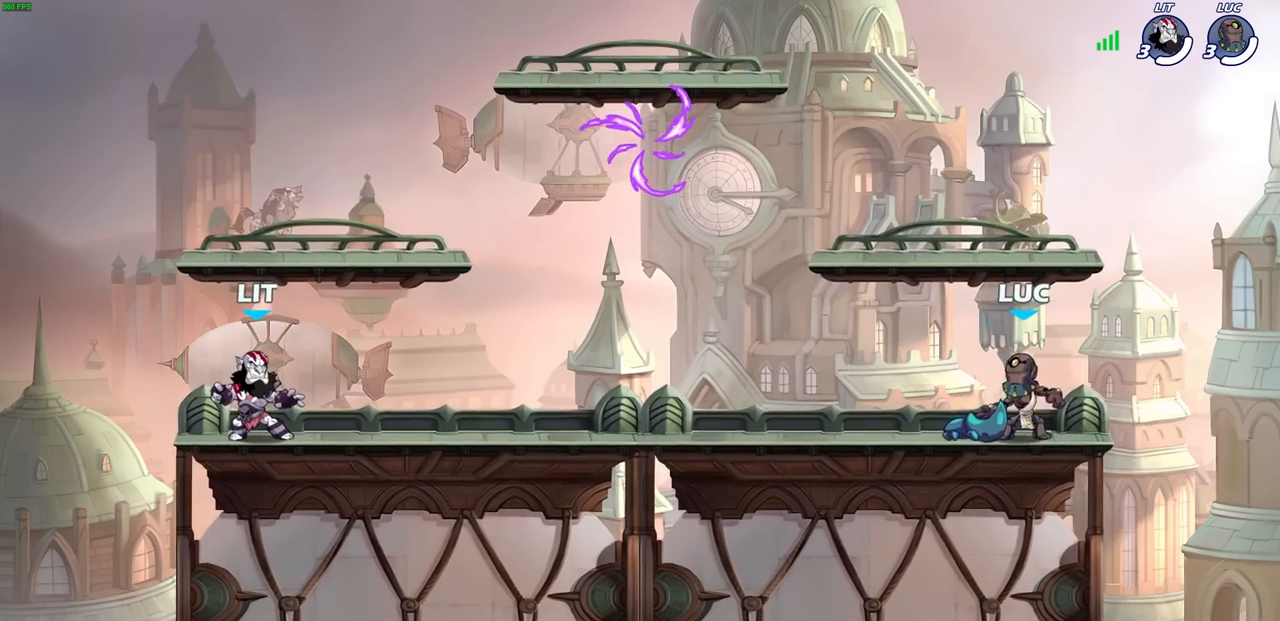
{"buttons": ["CROSS"], "left_stick": "right", "right_stick": "center", "events": [[67, "R1", "down"], [67, "R2", "down"], [117, "CROSS", "down"], [233, "CROSS", "up"], [250, "R1", "up"], [250, "R2", "up"], [317, "CROSS", "down"], [417, "CROSS", "up"], [483, "left_stick", "right"], [500, "CROSS", "down"]]}
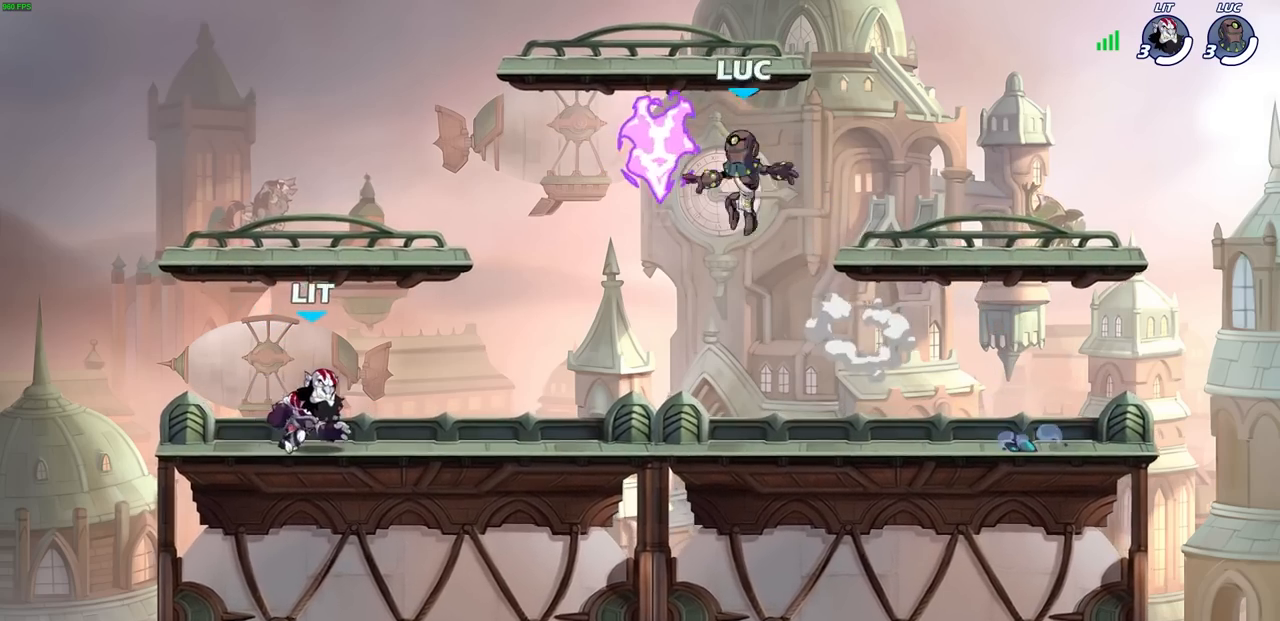
{"buttons": [], "left_stick": "down-right", "right_stick": "center", "events": [[17, "R1", "down"], [117, "CROSS", "up"], [150, "R1", "up"], [400, "left_stick", "down-right"]]}
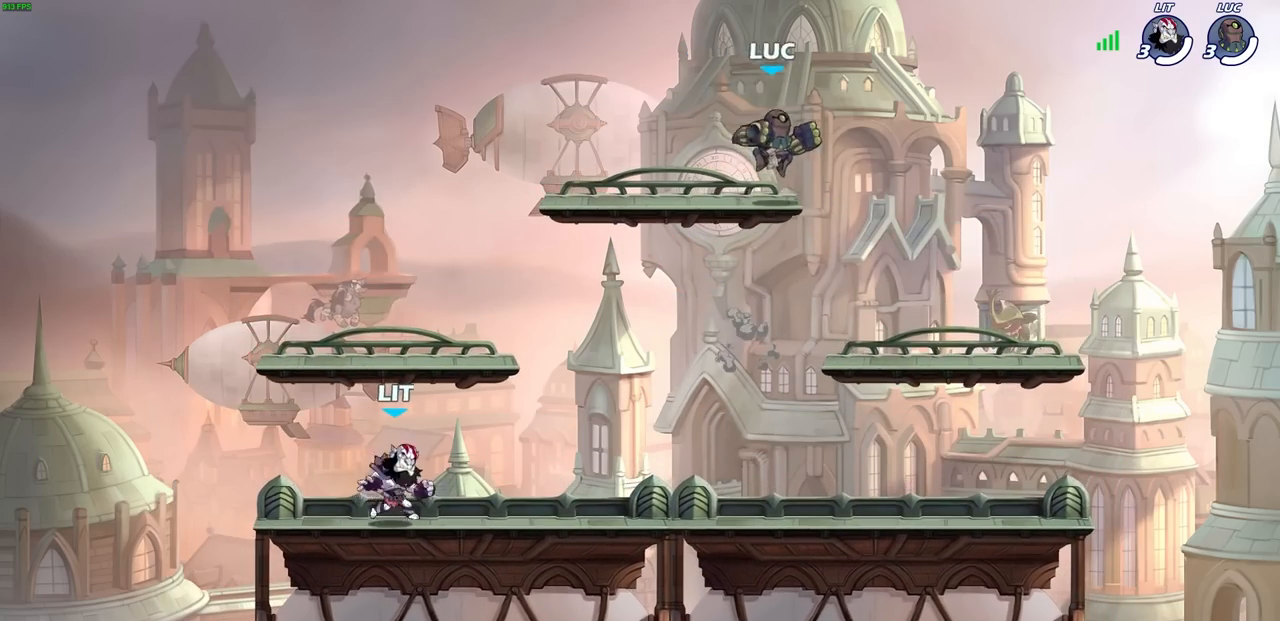
{"buttons": [], "left_stick": "center", "right_stick": "center", "events": [[33, "left_stick", "down-left"], [83, "left_stick", "center"]]}
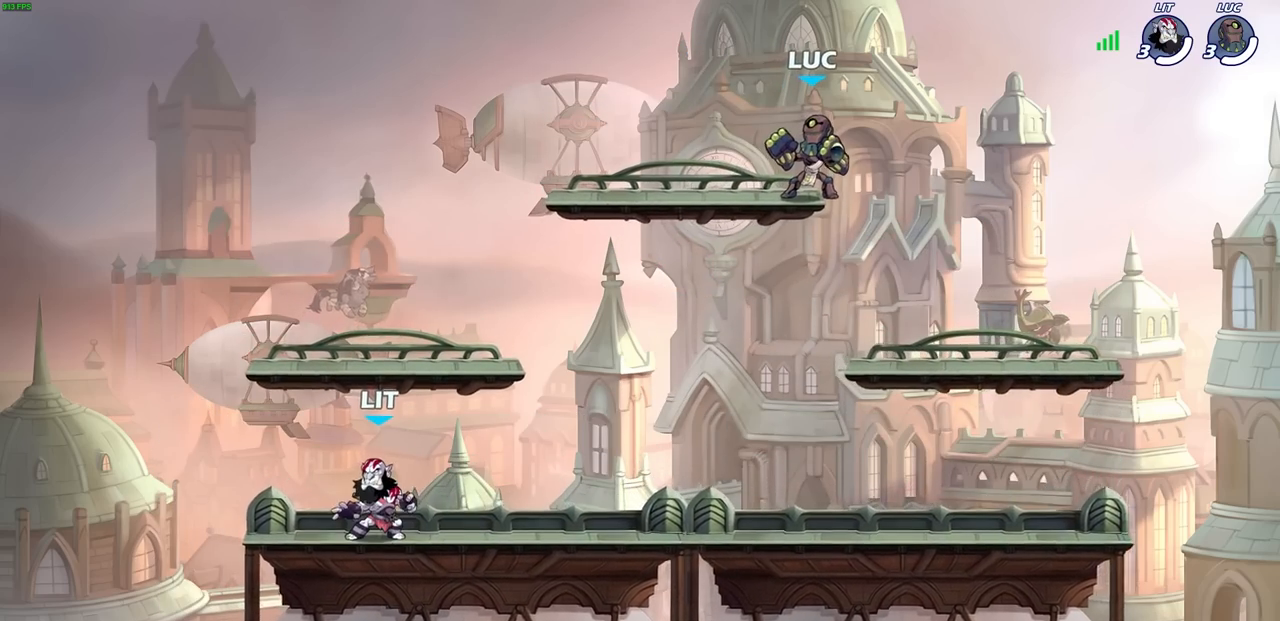
{"buttons": [], "left_stick": "center", "right_stick": "center", "events": []}
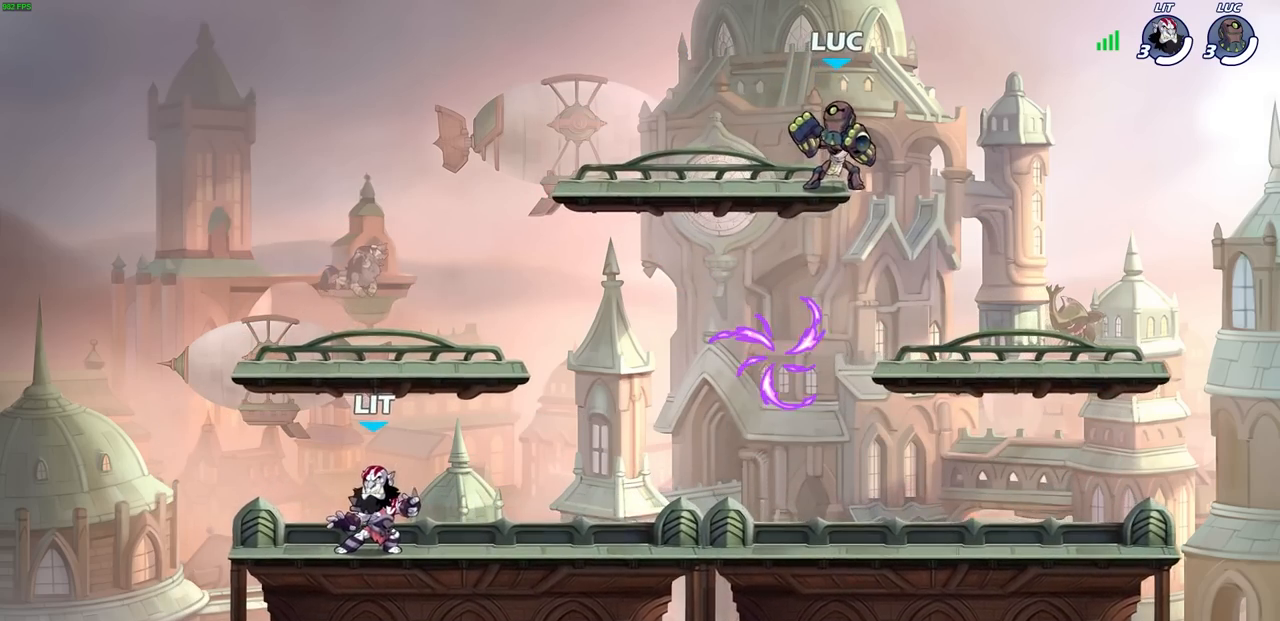
{"buttons": [], "left_stick": "left", "right_stick": "center", "events": [[33, "left_stick", "down"], [233, "left_stick", "left"]]}
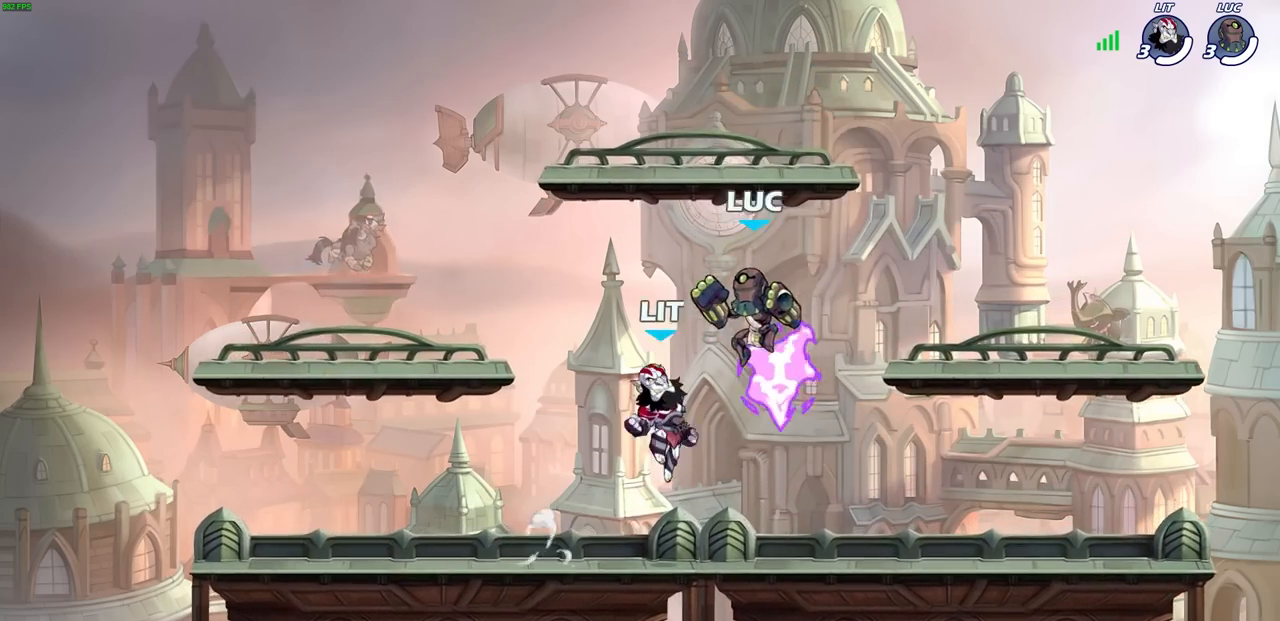
{"buttons": [], "left_stick": "center", "right_stick": "center", "events": [[317, "left_stick", "right"], [433, "left_stick", "center"]]}
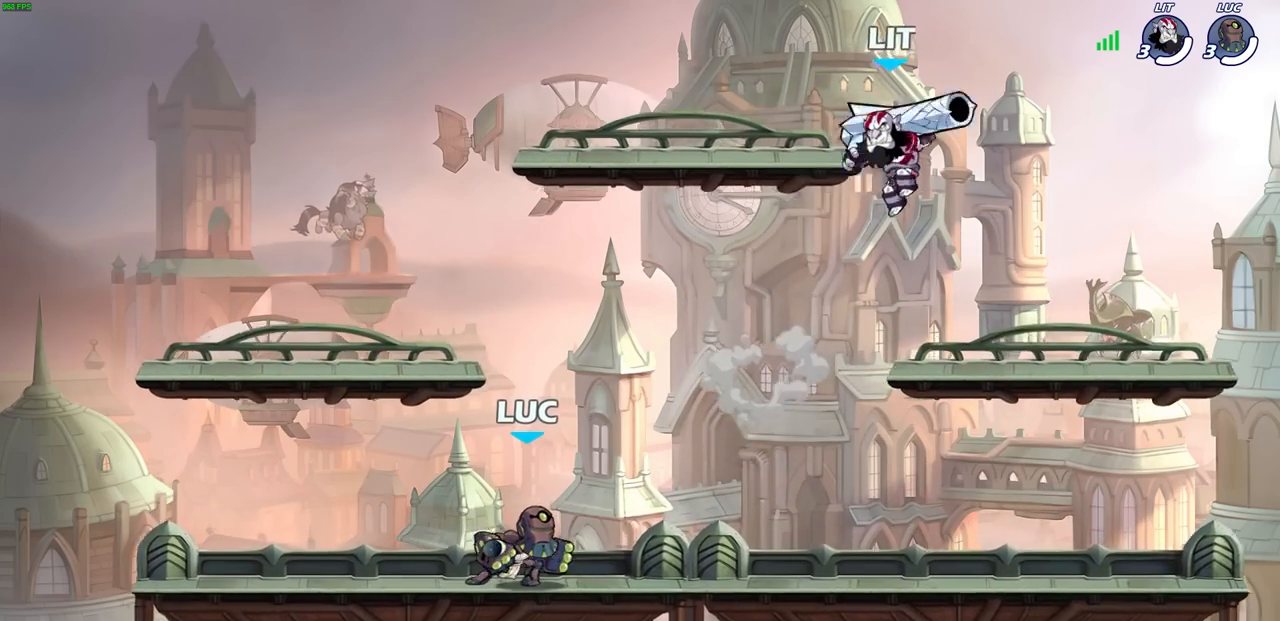
{"buttons": ["CROSS", "SQUARE", "R2"], "left_stick": "center", "right_stick": "center", "events": [[250, "left_stick", "right"], [350, "R2", "down"], [367, "R1", "down"], [400, "CROSS", "down"], [417, "R1", "up"], [450, "SQUARE", "down"], [450, "left_stick", "center"]]}
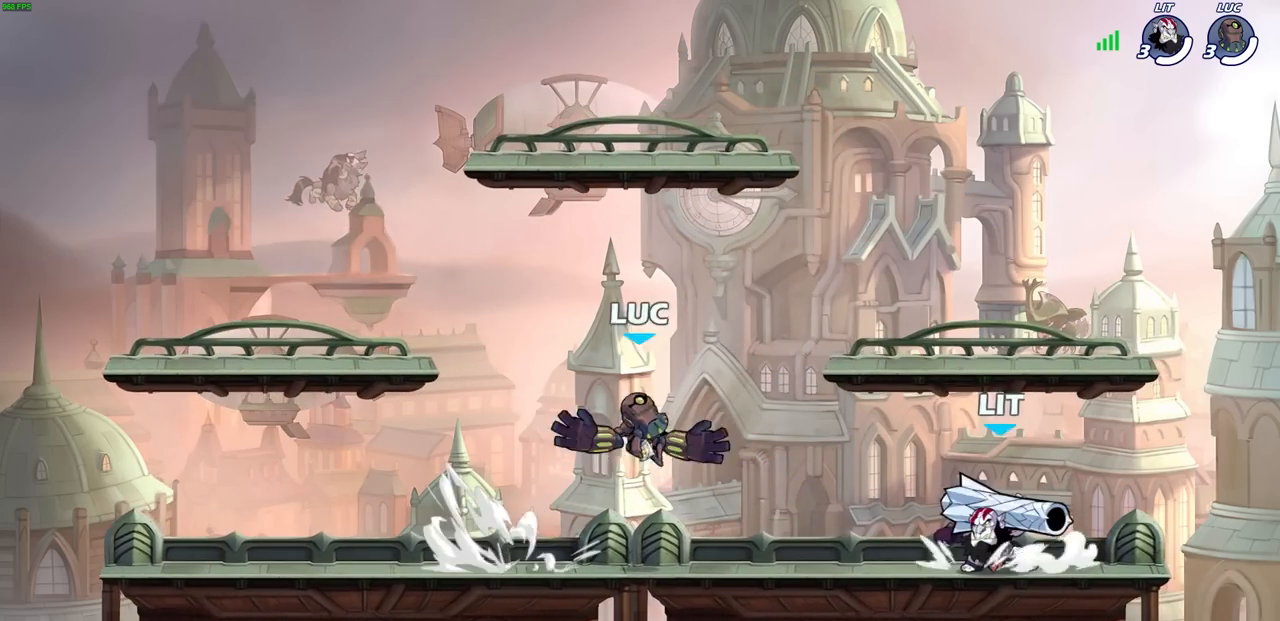
{"buttons": [], "left_stick": "up-right", "right_stick": "center", "events": [[17, "R2", "up"], [33, "CROSS", "up"], [33, "SQUARE", "up"], [133, "left_stick", "up-right"]]}
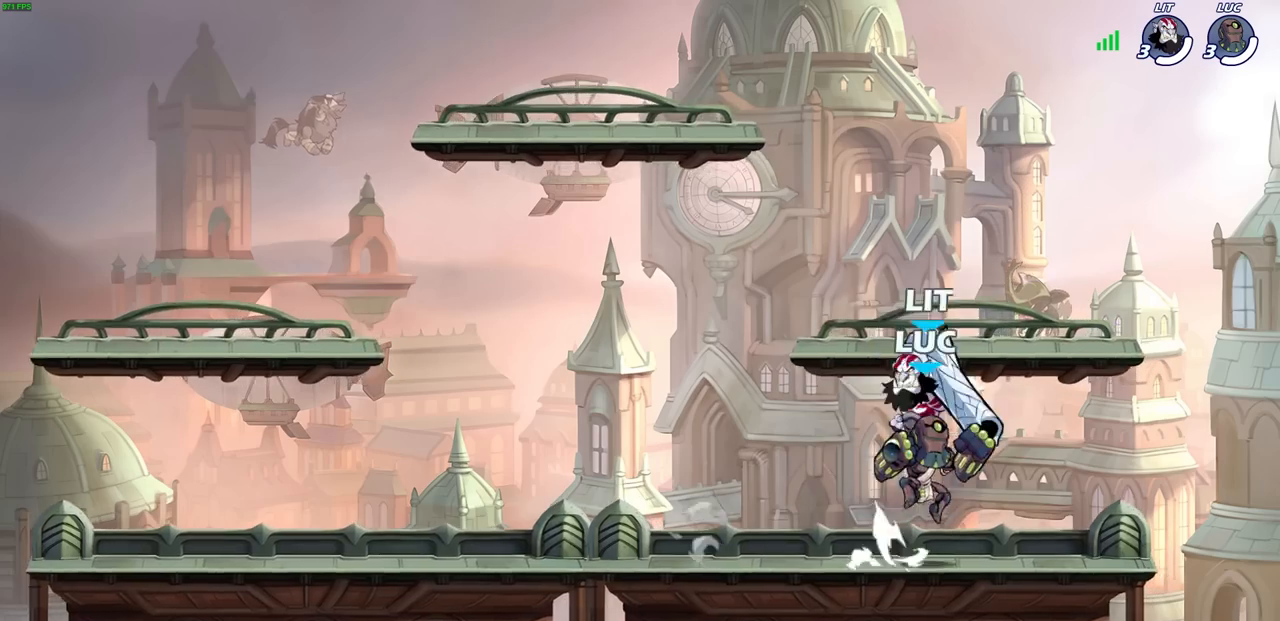
{"buttons": [], "left_stick": "down-left", "right_stick": "center", "events": [[100, "CROSS", "down"], [183, "left_stick", "left"], [233, "CROSS", "up"], [233, "R1", "down"], [233, "R2", "down"], [400, "left_stick", "down-left"], [483, "R1", "up"], [483, "R2", "up"]]}
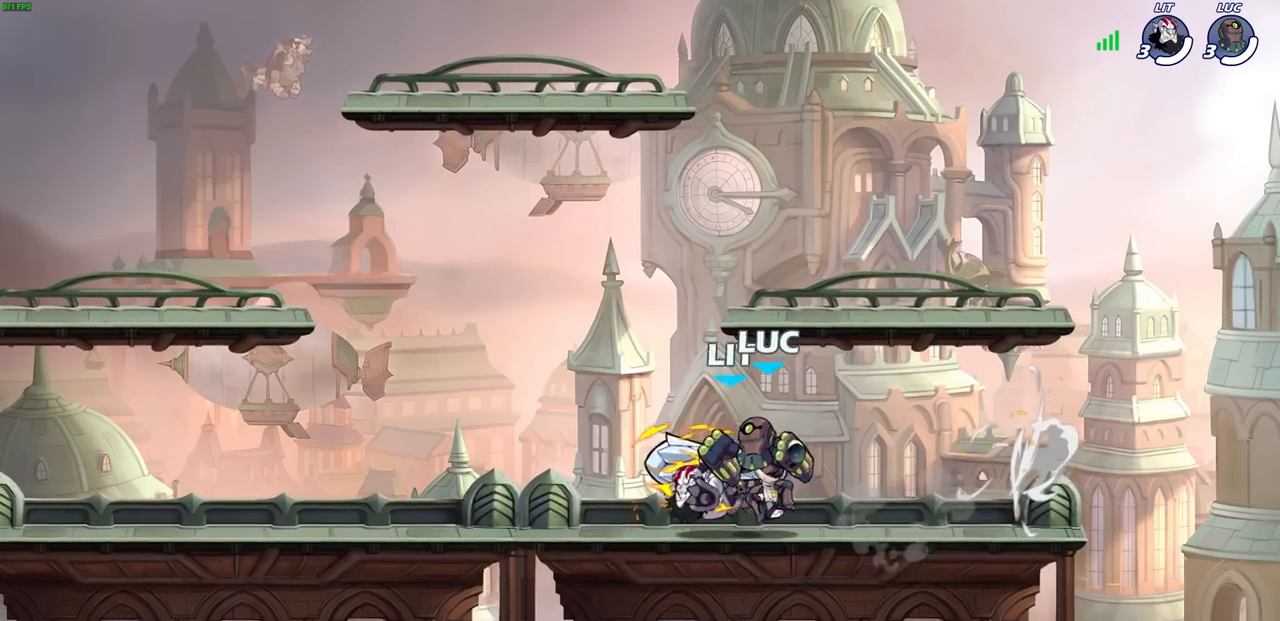
{"buttons": [], "left_stick": "center", "right_stick": "center", "events": [[83, "left_stick", "left"], [150, "SQUARE", "down"], [183, "left_stick", "center"], [217, "SQUARE", "up"]]}
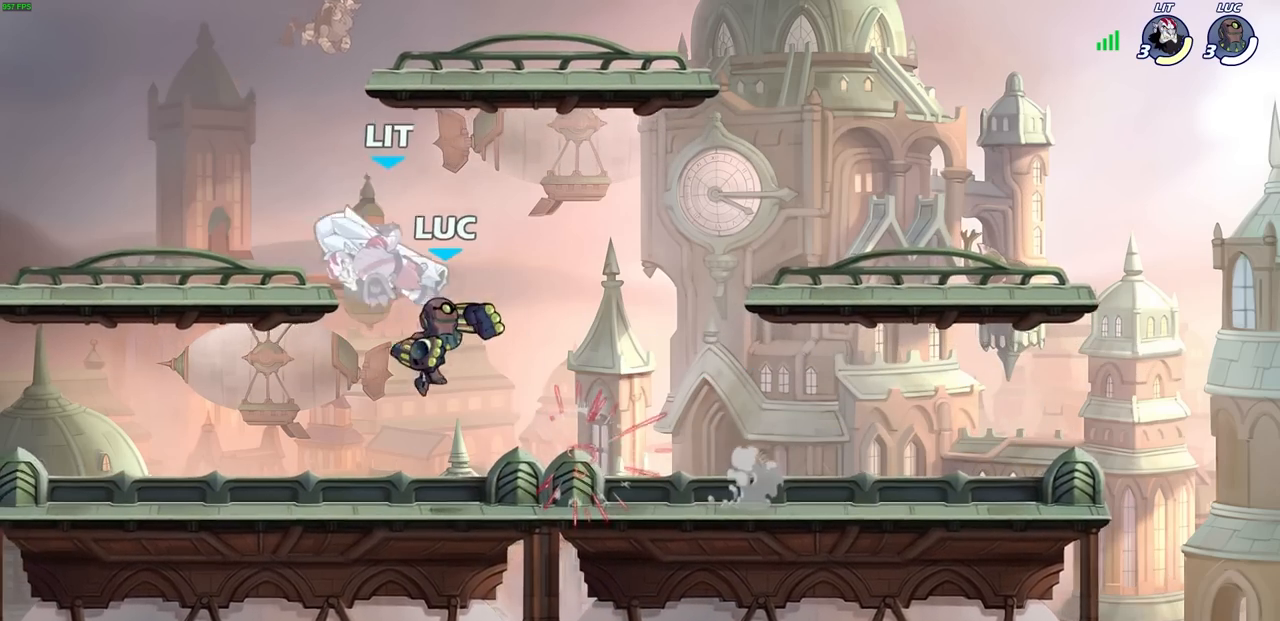
{"buttons": [], "left_stick": "left", "right_stick": "center", "events": [[67, "CIRCLE", "down"], [167, "CIRCLE", "up"], [167, "left_stick", "left"]]}
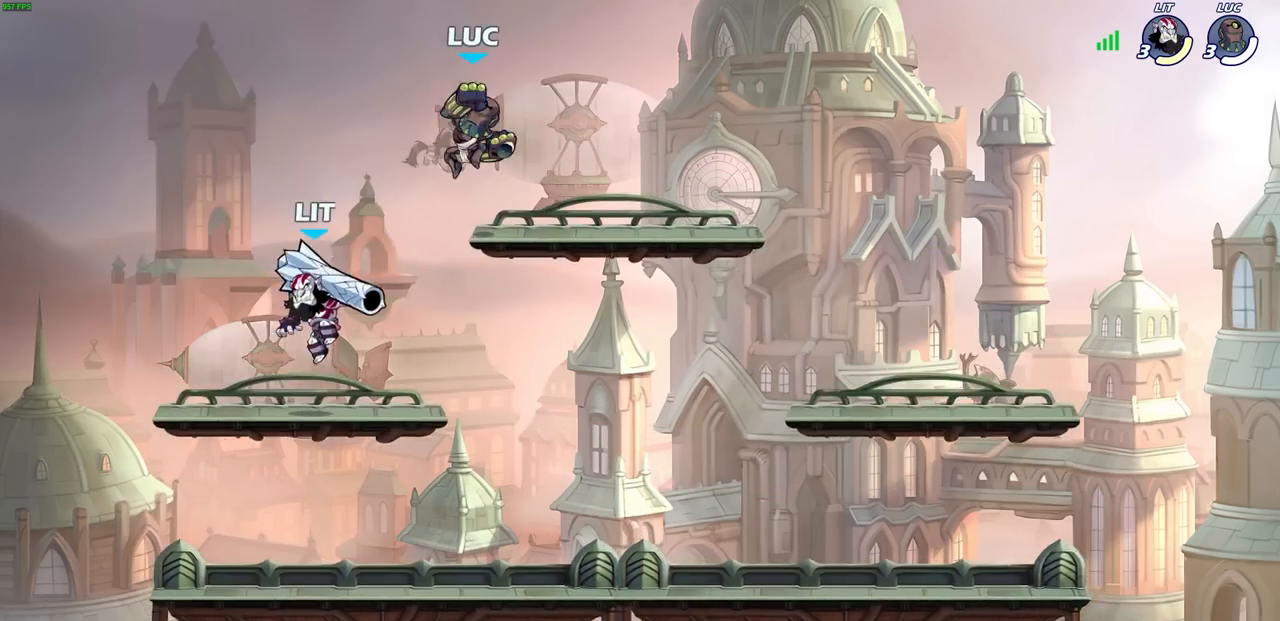
{"buttons": [], "left_stick": "down-left", "right_stick": "center", "events": [[250, "left_stick", "down-left"]]}
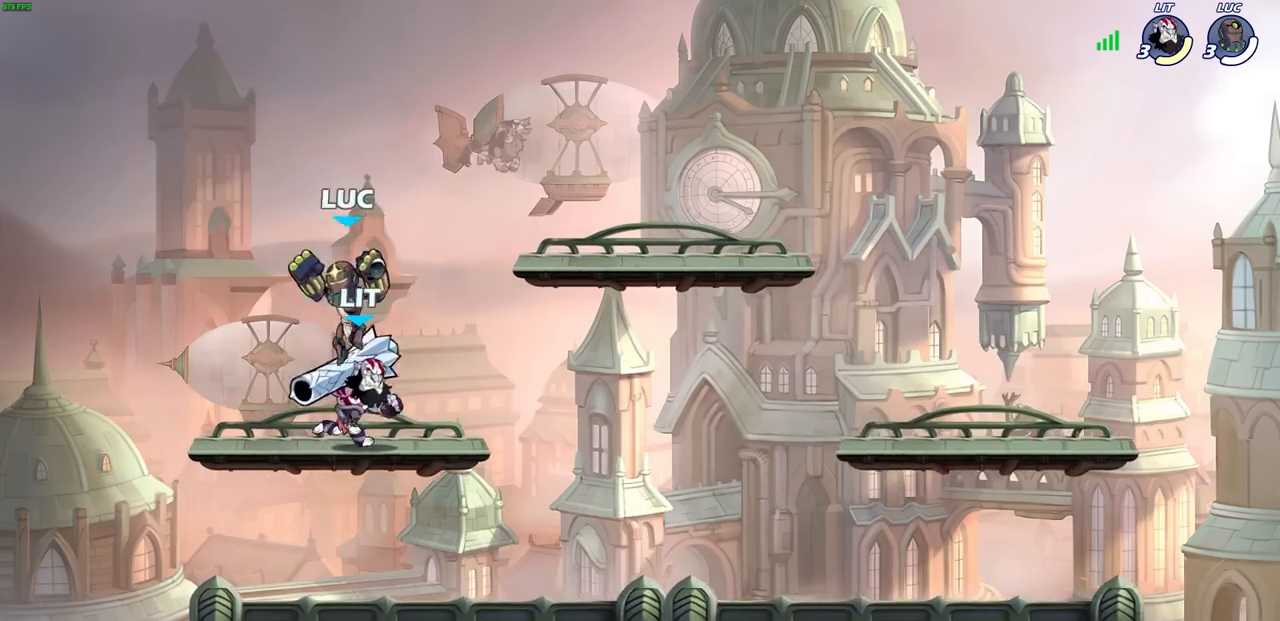
{"buttons": ["CIRCLE"], "left_stick": "down-left", "right_stick": "center", "events": [[67, "left_stick", "right"], [233, "R1", "down"], [233, "R2", "down"], [283, "CIRCLE", "down"], [317, "left_stick", "down-left"], [367, "R1", "up"], [367, "R2", "up"]]}
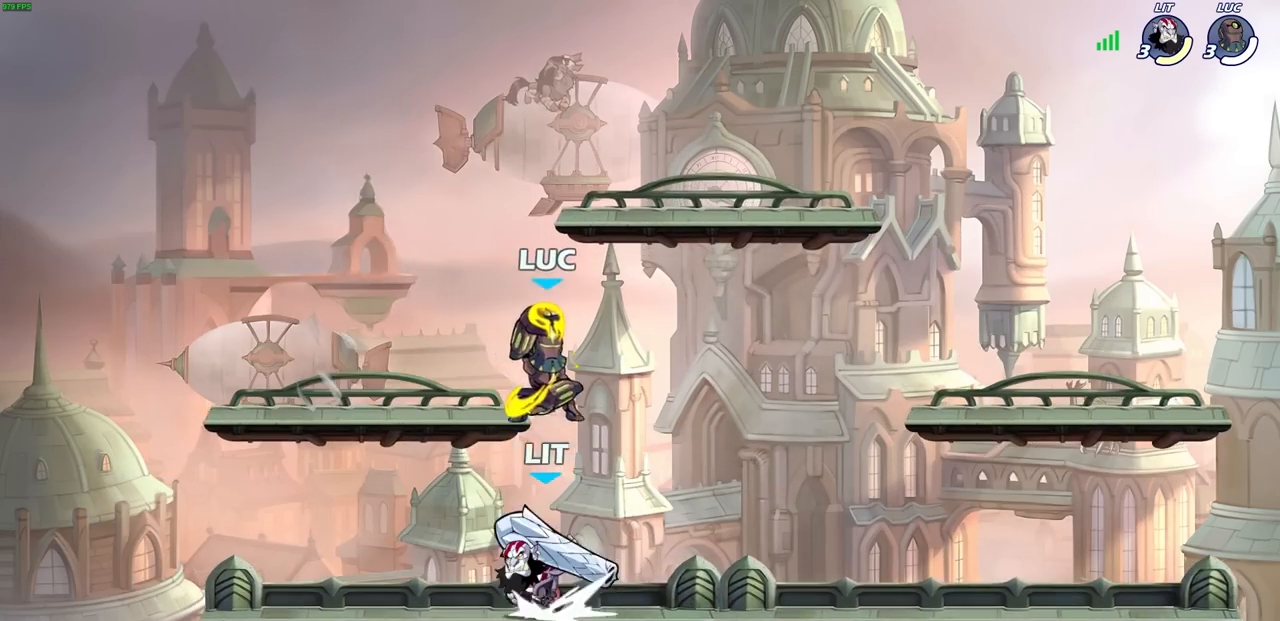
{"buttons": [], "left_stick": "center", "right_stick": "center", "events": [[400, "CIRCLE", "up"], [433, "left_stick", "center"]]}
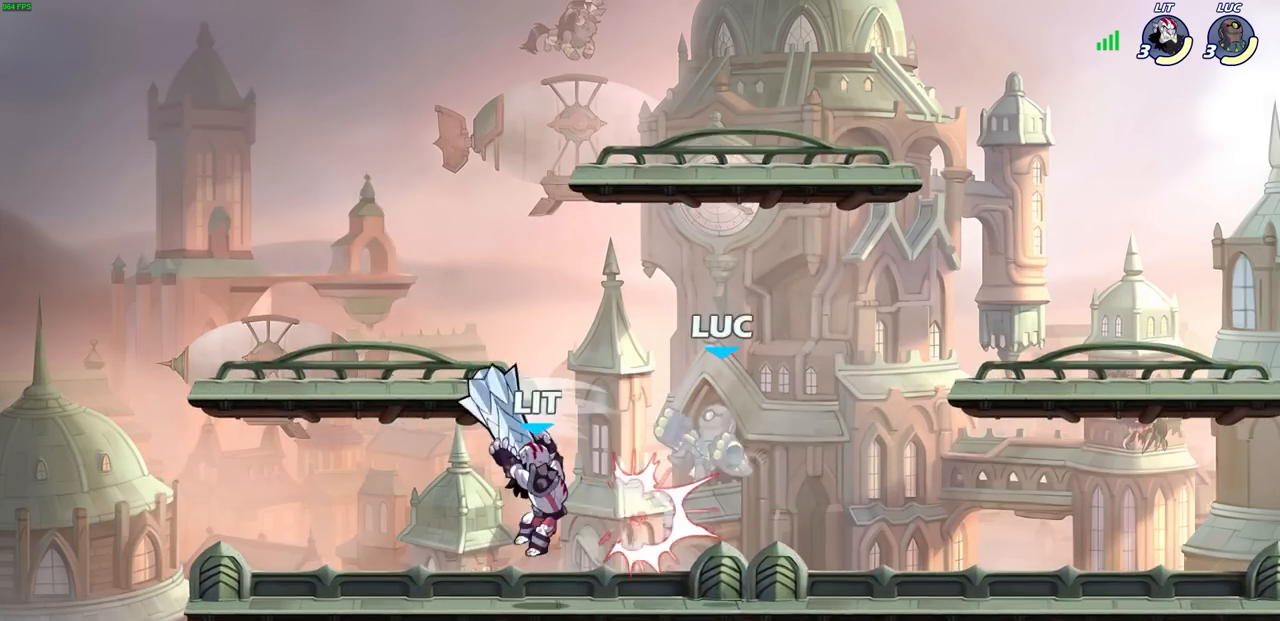
{"buttons": ["R1", "R2"], "left_stick": "right", "right_stick": "center", "events": [[233, "left_stick", "left"], [333, "left_stick", "down-left"], [367, "CROSS", "down"], [417, "R1", "down"], [417, "R2", "down"], [467, "left_stick", "right"], [483, "CROSS", "up"]]}
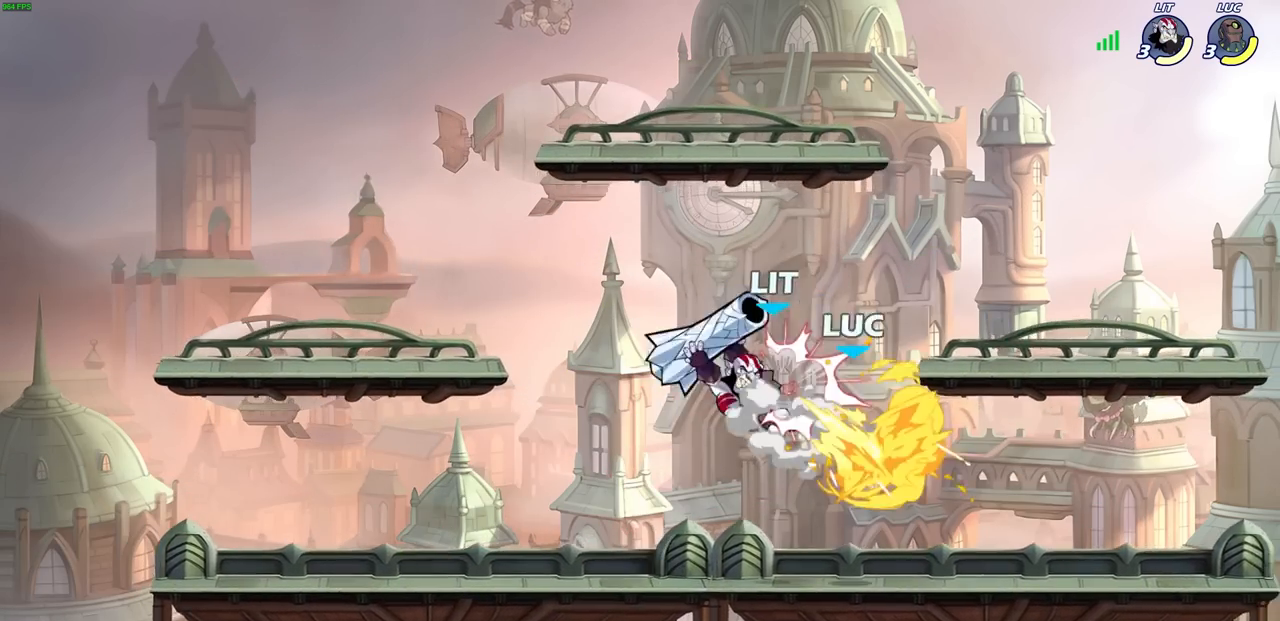
{"buttons": ["R2"], "left_stick": "center", "right_stick": "center", "events": [[200, "R1", "up"], [233, "R2", "up"], [300, "left_stick", "left"], [367, "SQUARE", "down"], [383, "R2", "down"], [433, "left_stick", "center"], [467, "SQUARE", "up"]]}
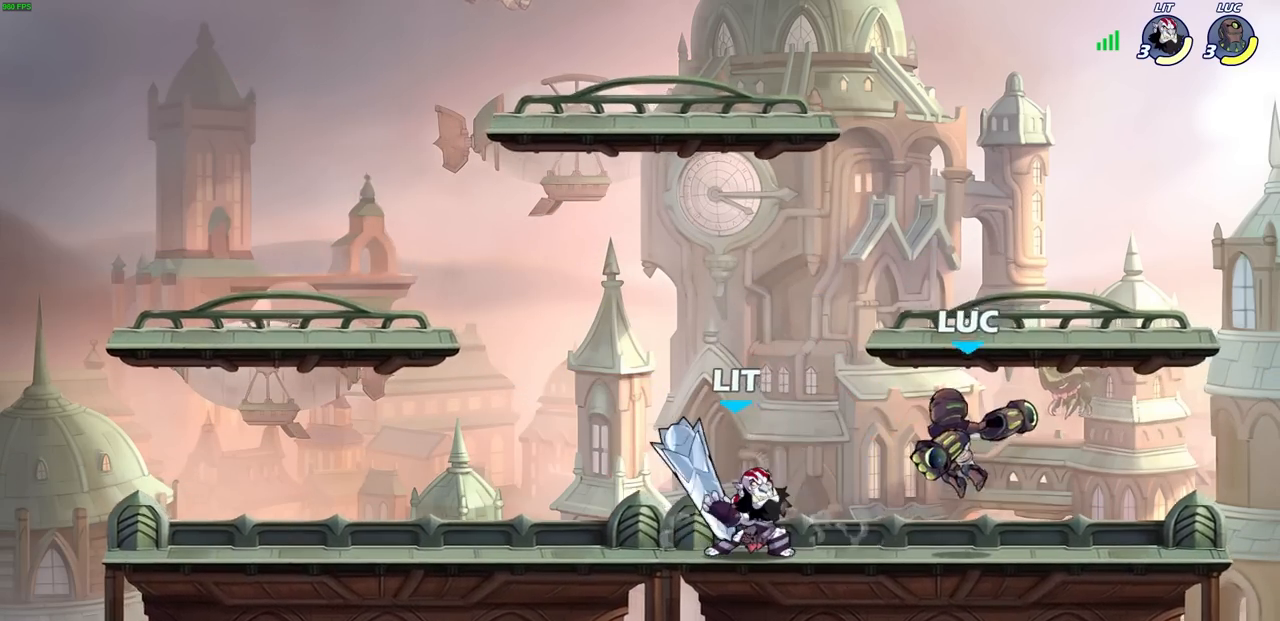
{"buttons": [], "left_stick": "left", "right_stick": "center", "events": [[33, "R2", "up"], [67, "SQUARE", "down"], [83, "left_stick", "left"], [167, "SQUARE", "up"], [300, "left_stick", "center"], [400, "left_stick", "left"]]}
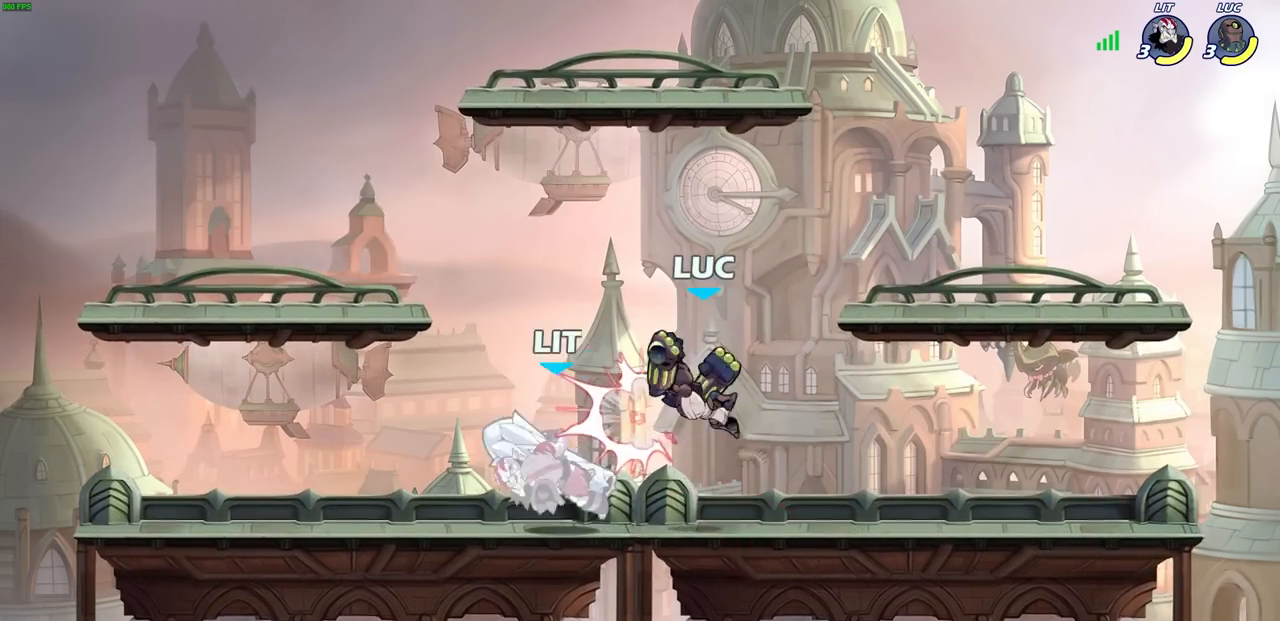
{"buttons": [], "left_stick": "left", "right_stick": "center", "events": [[17, "left_stick", "down-left"], [233, "left_stick", "center"], [267, "CIRCLE", "down"], [317, "CIRCLE", "up"], [450, "left_stick", "left"]]}
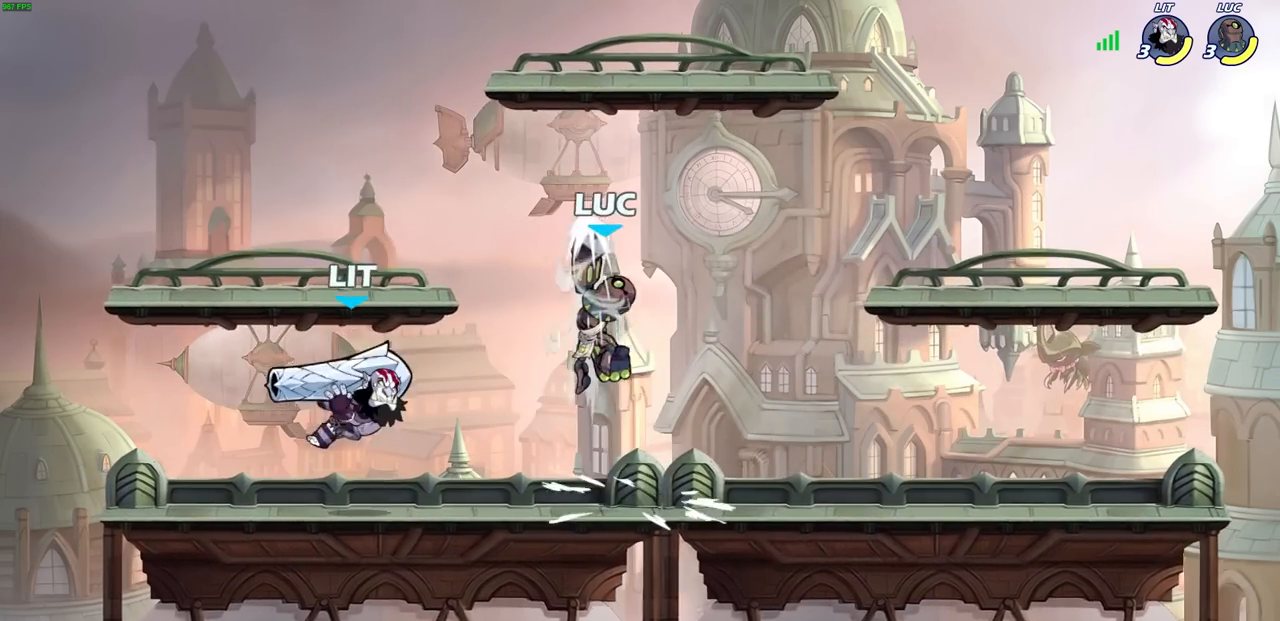
{"buttons": [], "left_stick": "down-right", "right_stick": "center", "events": [[283, "left_stick", "right"], [433, "left_stick", "down-right"]]}